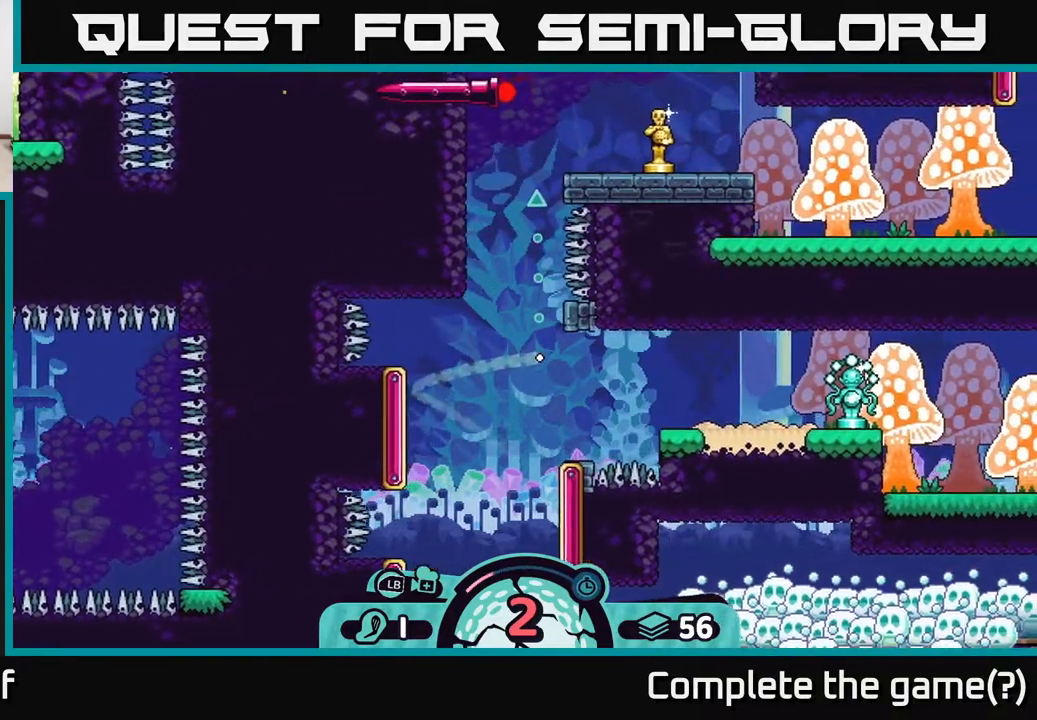
Gameplay with a controller (Xbox layout); each line is a JSON object with the inputs held at the frame after it. "events" lists button and stick changes between this image and that frame as [ms after this image, input, new state], when the widget could be followed in between.
{"buttons": [], "left_stick": "up", "right_stick": "center", "events": []}
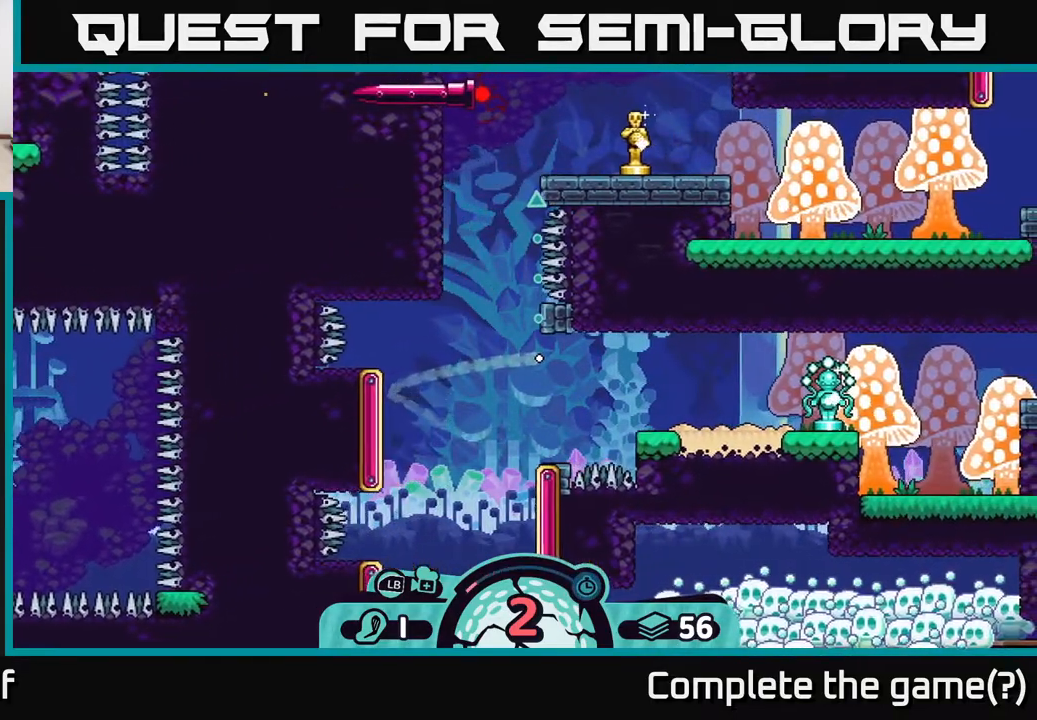
{"buttons": [], "left_stick": "up-right", "right_stick": "center", "events": [[333, "left_stick", "up-right"]]}
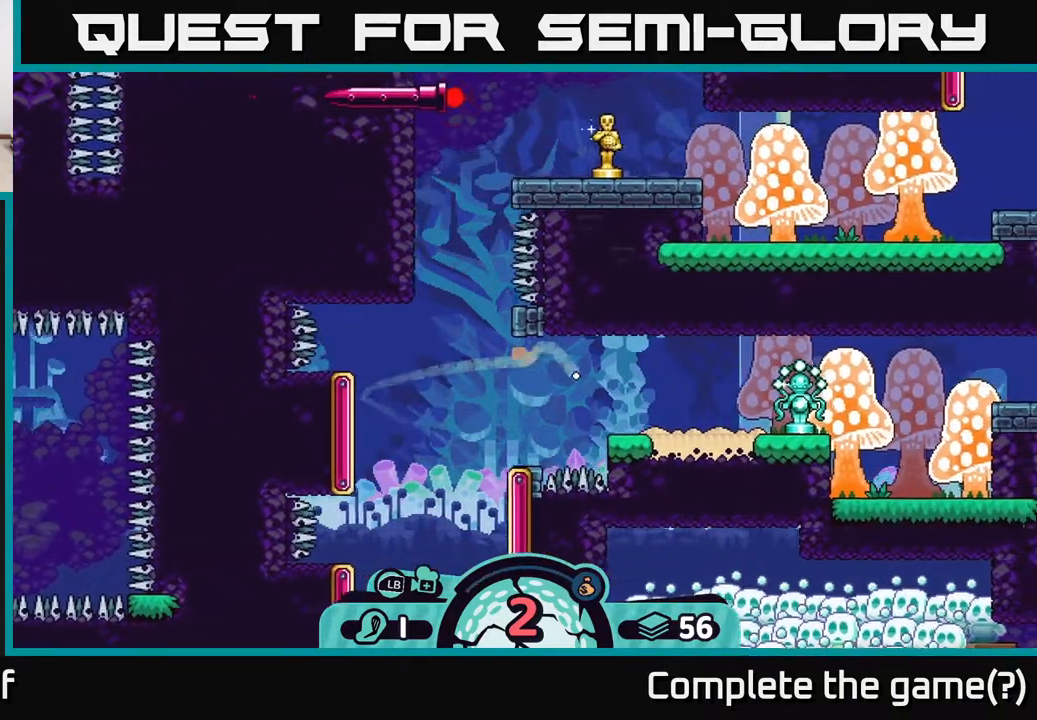
{"buttons": [], "left_stick": "up-right", "right_stick": "center", "events": []}
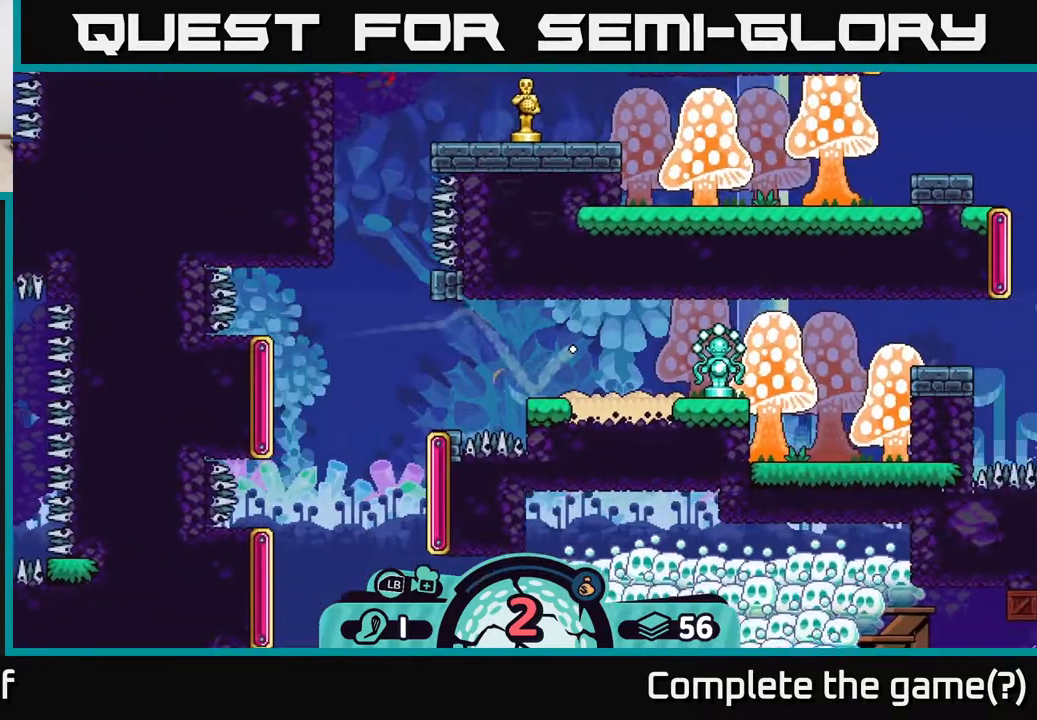
{"buttons": [], "left_stick": "right", "right_stick": "center", "events": [[133, "A", "down"], [183, "left_stick", "right"], [200, "A", "up"], [250, "A", "down"], [317, "A", "up"], [383, "A", "down"], [467, "A", "up"]]}
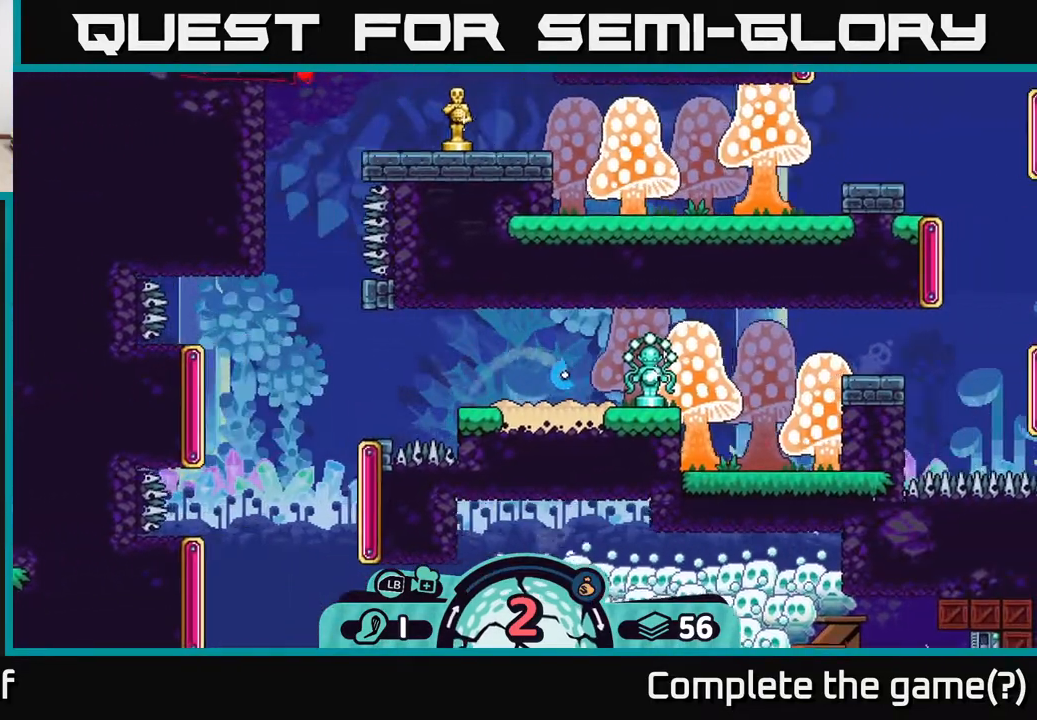
{"buttons": ["A"], "left_stick": "right", "right_stick": "center", "events": [[33, "A", "down"], [83, "A", "up"], [133, "A", "down"], [217, "A", "up"], [283, "A", "down"], [400, "A", "up"], [450, "A", "down"]]}
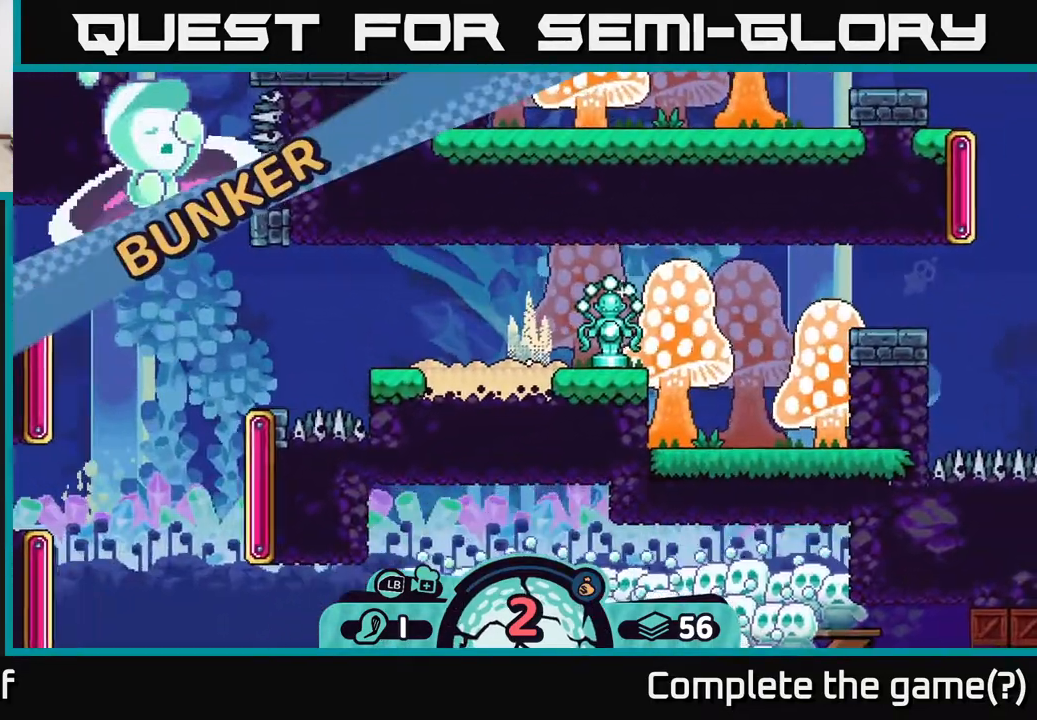
{"buttons": [], "left_stick": "center", "right_stick": "center", "events": [[50, "A", "up"], [133, "A", "down"], [233, "A", "up"], [283, "left_stick", "center"]]}